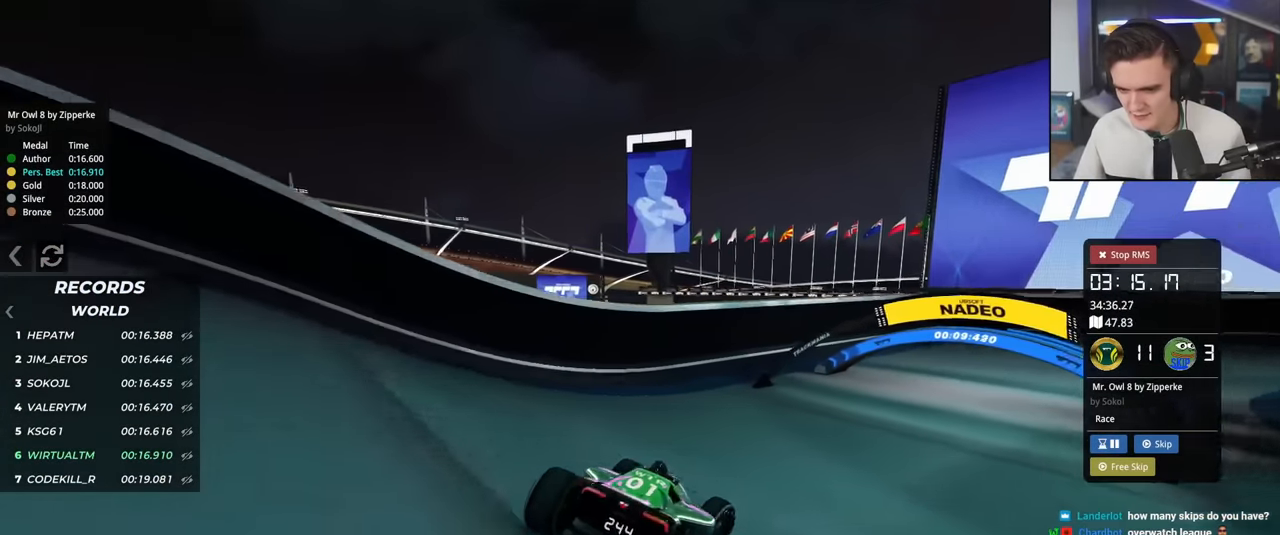
Gameplay with keyboard; each line is a JSON object with the keys held at the frame after it. "events" lists presses ("down") and releases ("up") of "brake", "down", "left", "right" and "up" between this image and that frame as [ms after this image, input, new state], when the widget could be followed in between. No other keys are recorded. Mouse input is not recorded. Key names are as the overlay labels them; some are game actions (e.g. jump) rather than physical keys.
{"keys": ["right", "up"], "events": [[34, "up", "up"], [217, "up", "down"], [267, "brake", "down"], [451, "brake", "up"]]}
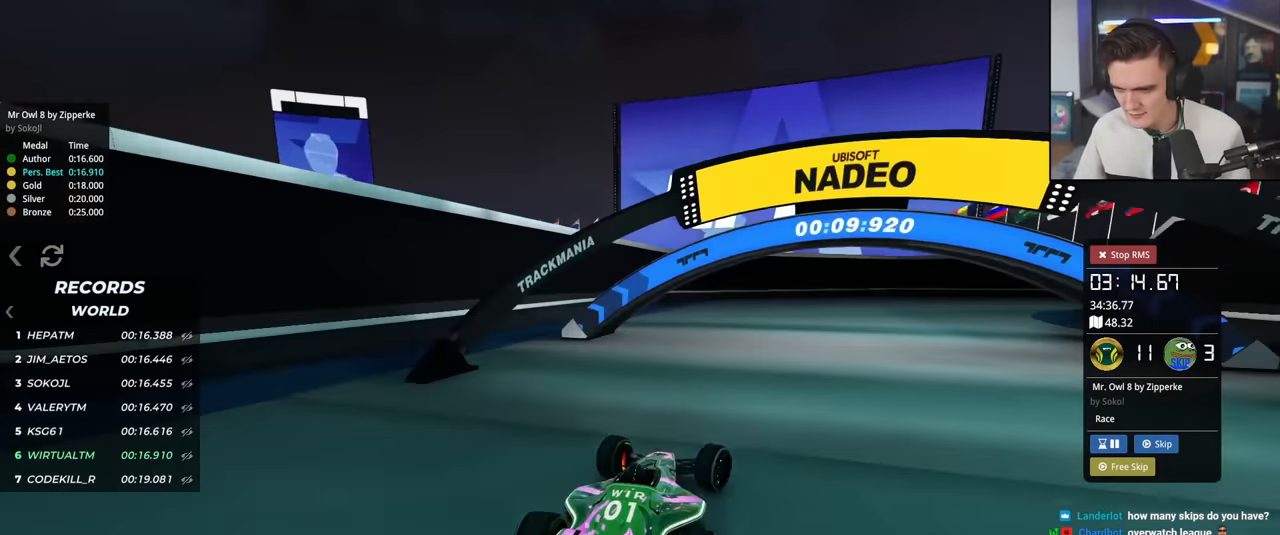
{"keys": ["right", "up"], "events": []}
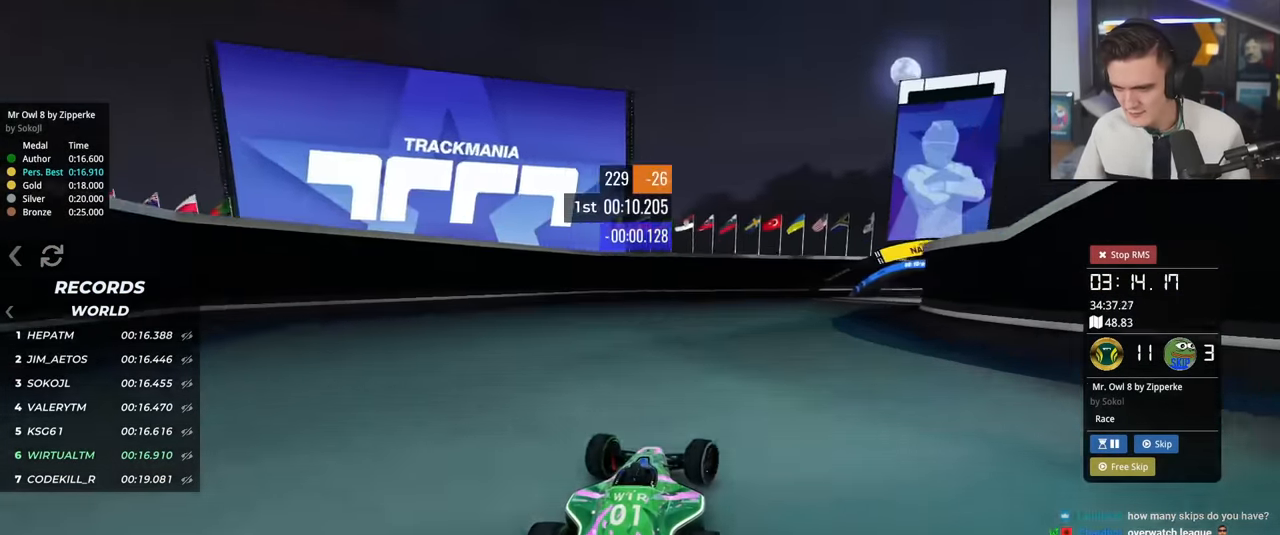
{"keys": ["right", "up"], "events": [[251, "right", "up"], [351, "right", "down"], [451, "right", "up"], [484, "right", "down"]]}
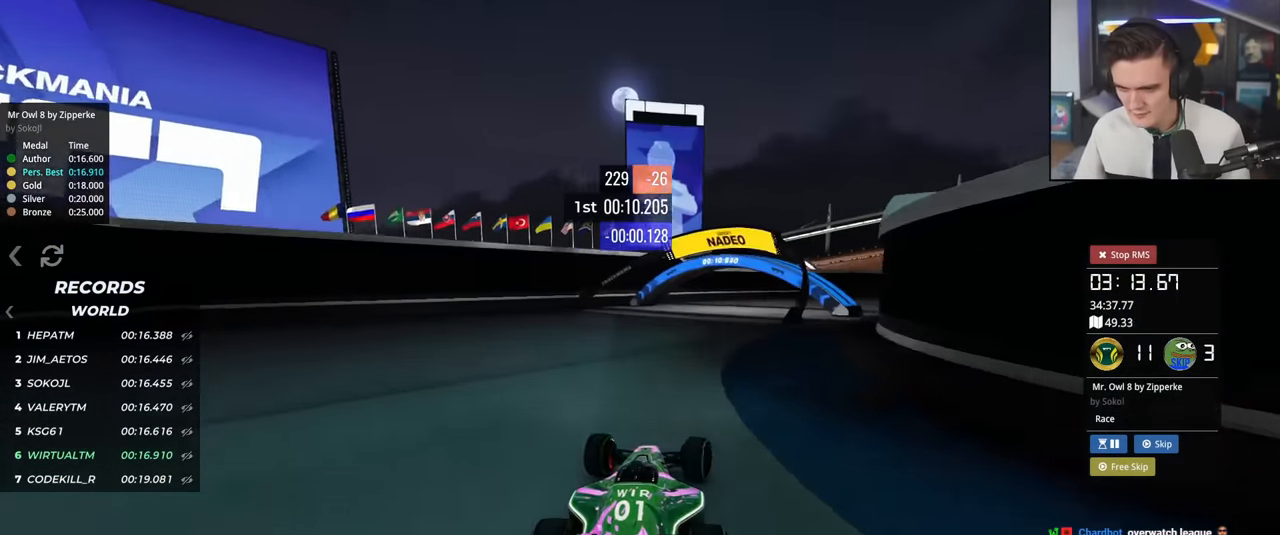
{"keys": ["right", "up"], "events": []}
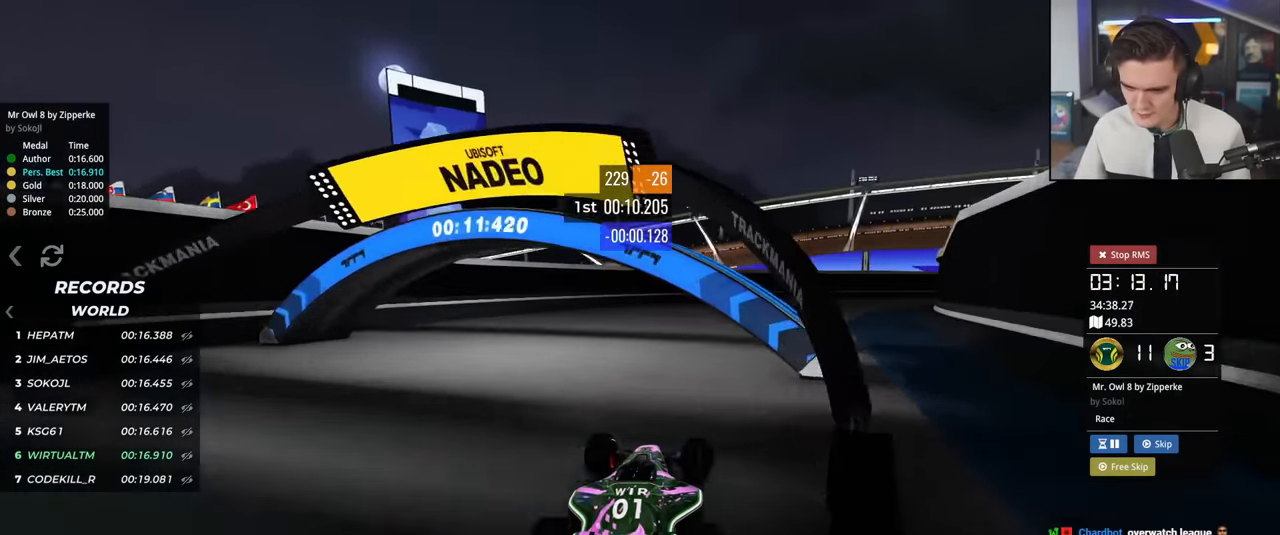
{"keys": ["right", "up"], "events": []}
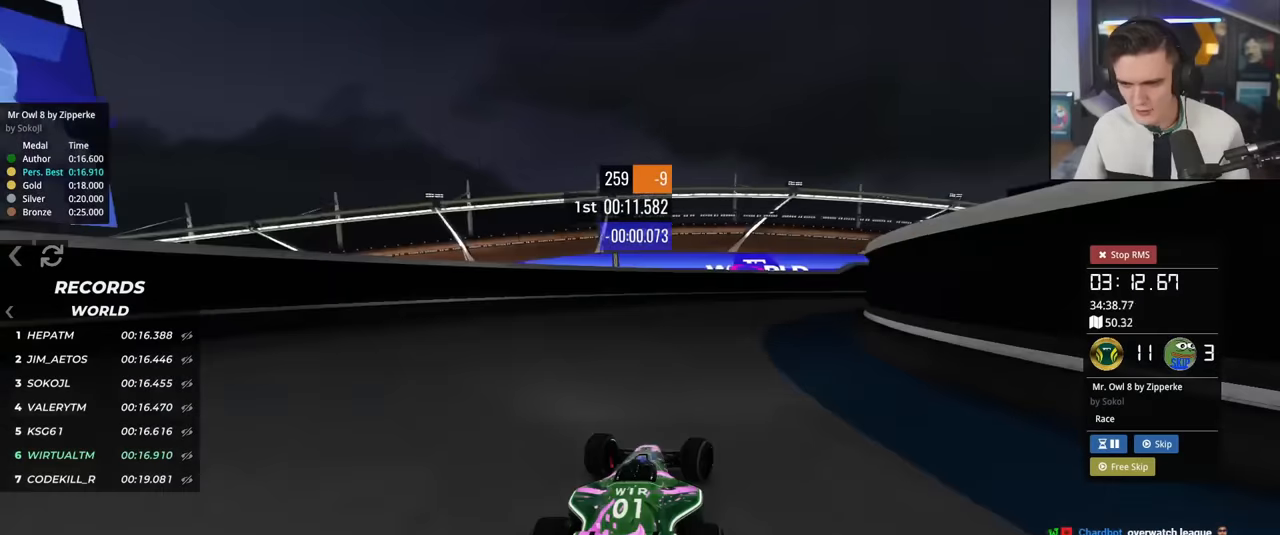
{"keys": ["right", "up"], "events": []}
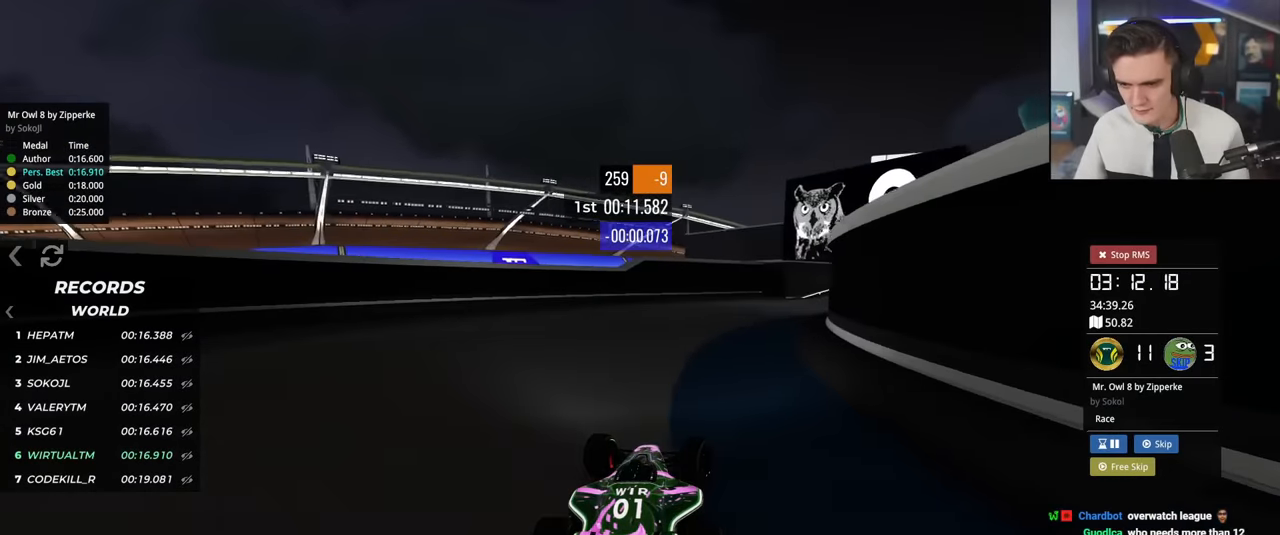
{"keys": ["right", "up"], "events": [[267, "right", "up"], [367, "right", "down"]]}
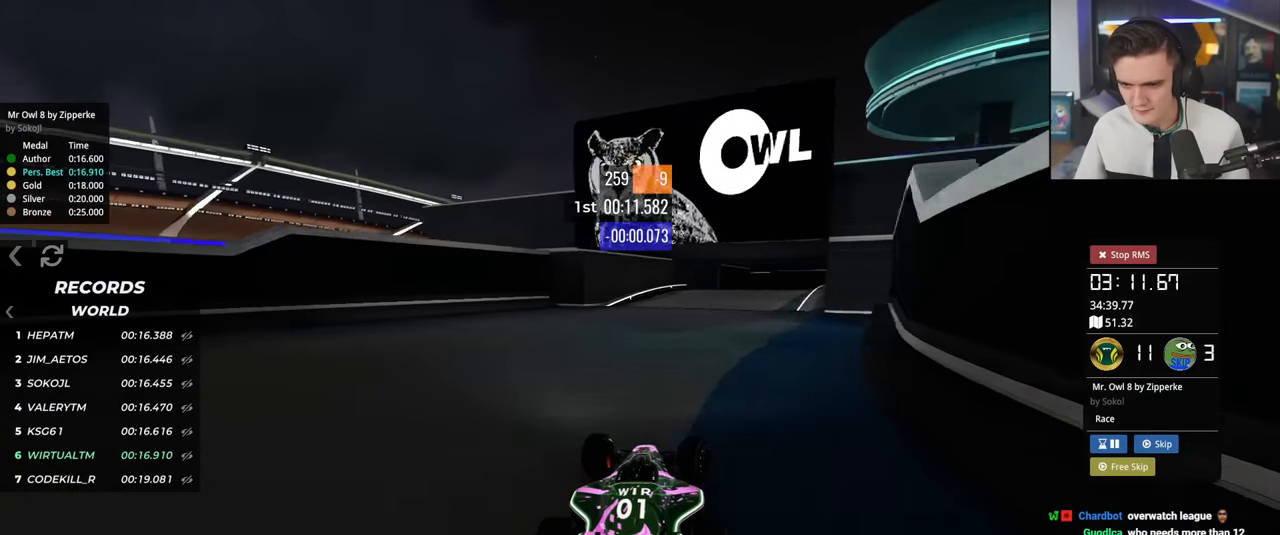
{"keys": ["up"], "events": [[50, "right", "up"], [133, "right", "down"], [283, "right", "up"]]}
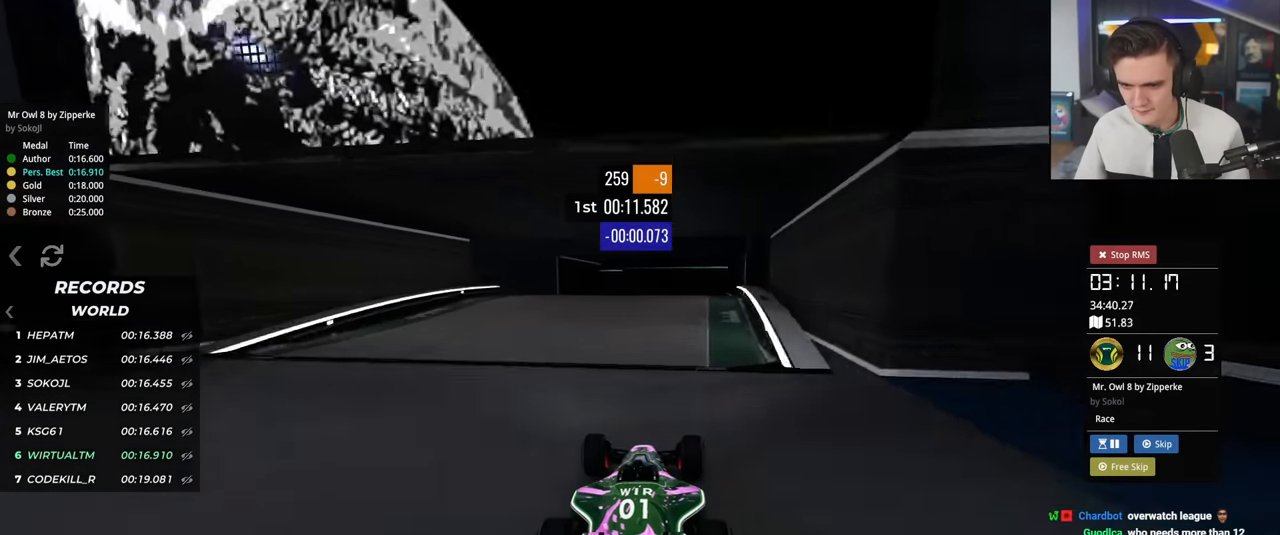
{"keys": ["up"], "events": [[117, "left", "down"], [250, "left", "up"]]}
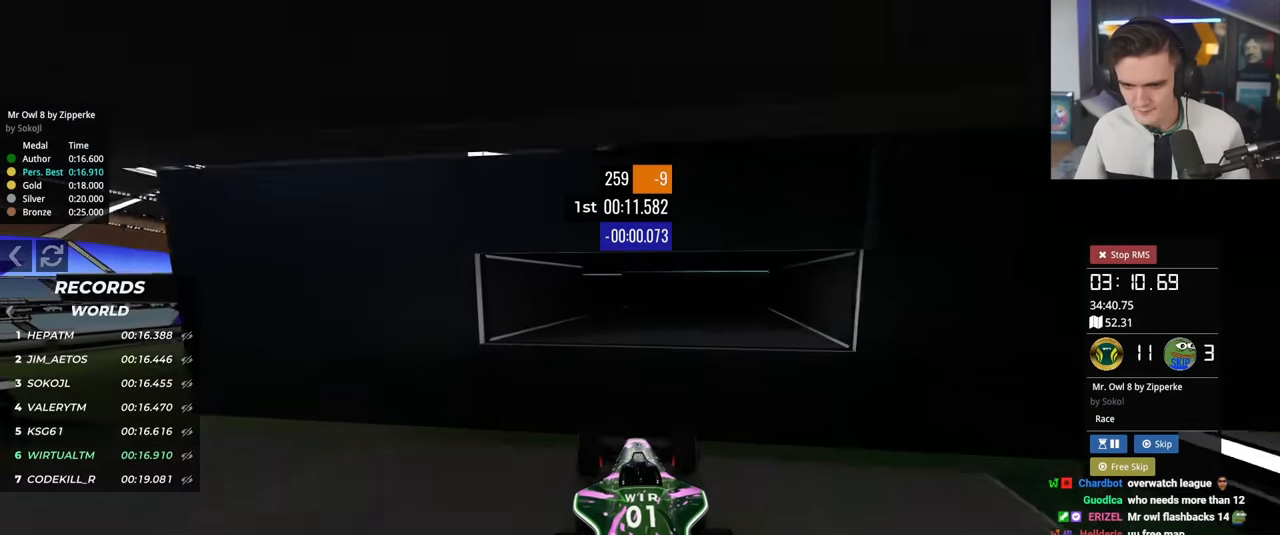
{"keys": ["left", "up"], "events": [[50, "right", "down"], [150, "right", "up"], [200, "brake", "down"], [200, "left", "down"], [233, "brake", "up"]]}
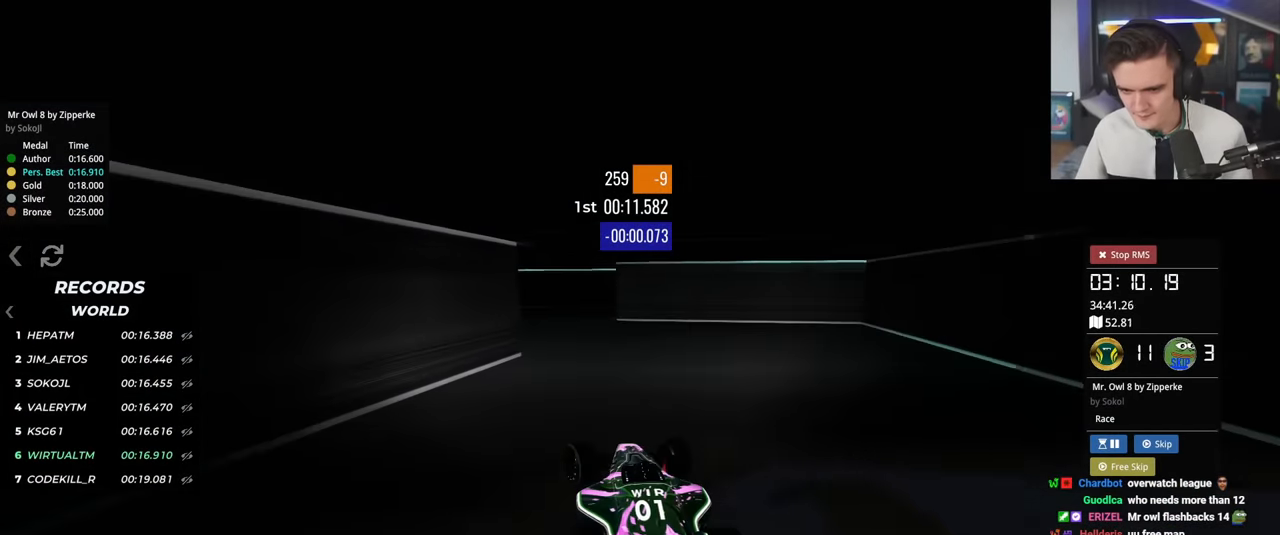
{"keys": ["left", "up"], "events": []}
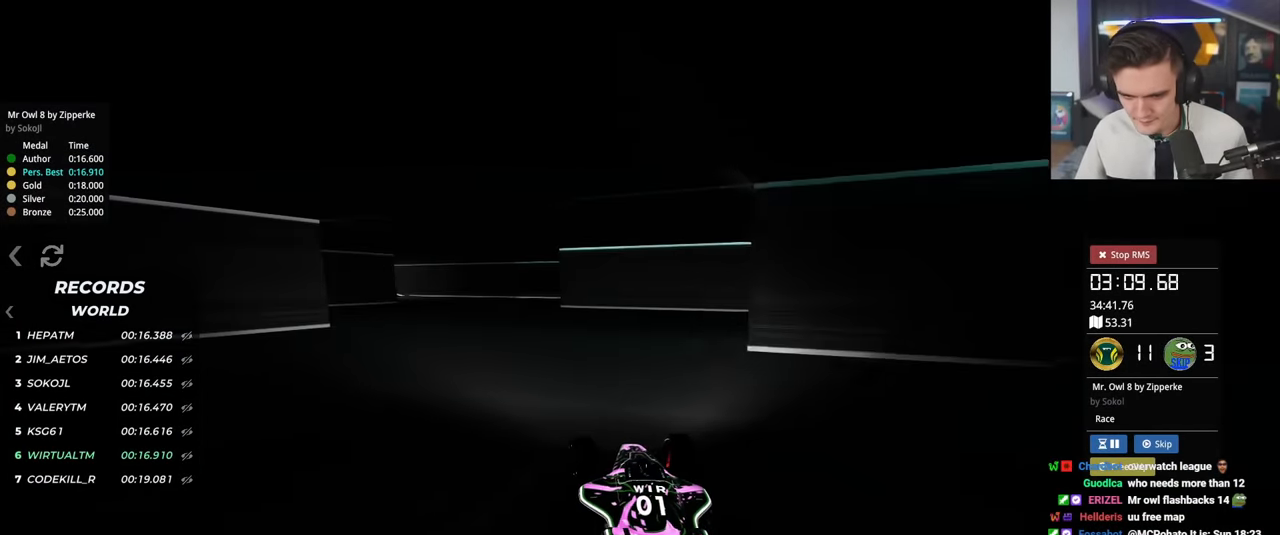
{"keys": ["left", "up"], "events": [[317, "left", "up"], [467, "left", "down"]]}
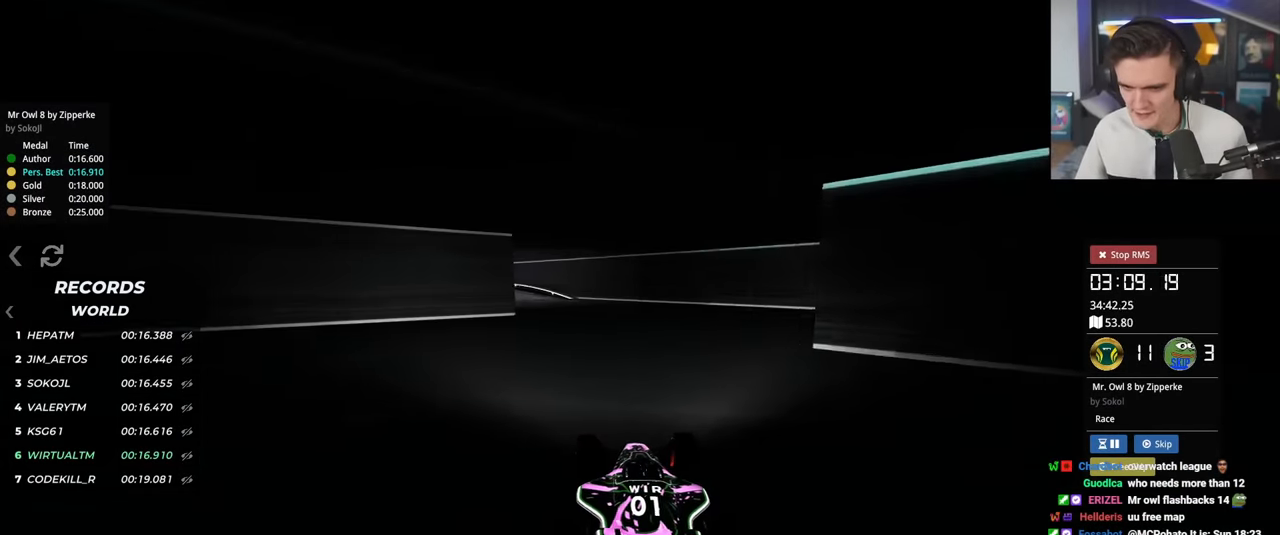
{"keys": ["left", "up"], "events": []}
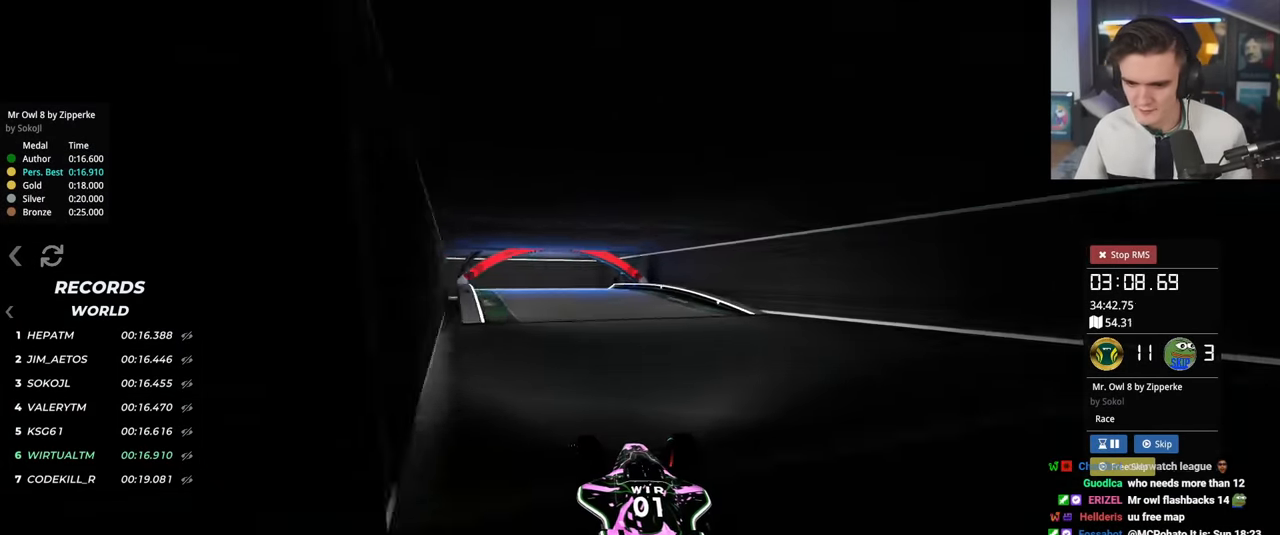
{"keys": ["up"], "events": [[217, "left", "up"], [250, "right", "down"], [350, "right", "up"]]}
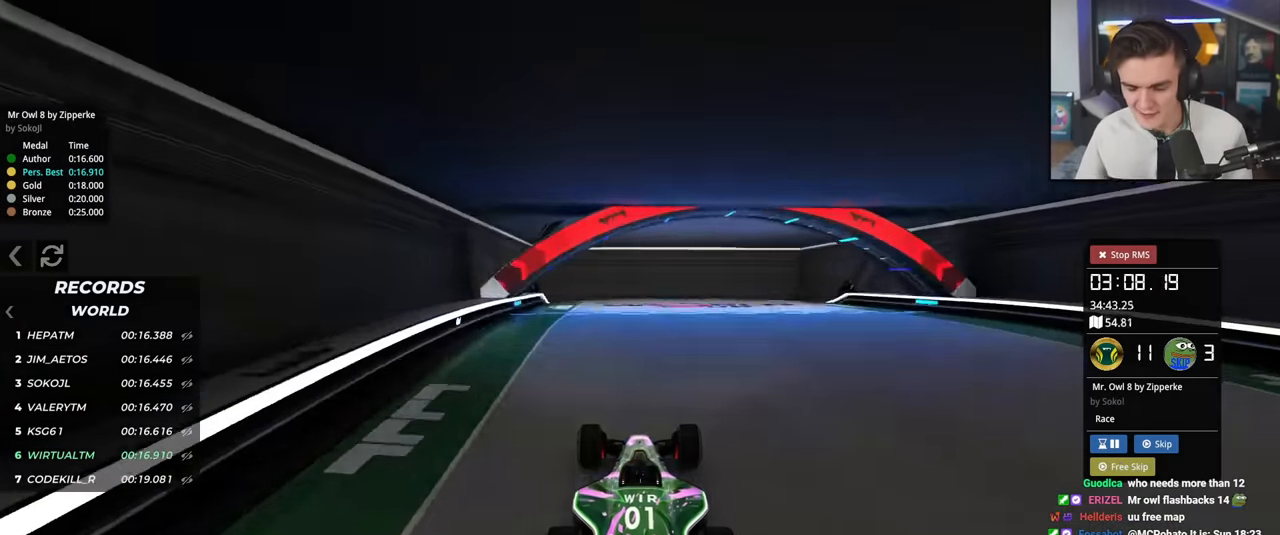
{"keys": ["up"], "events": []}
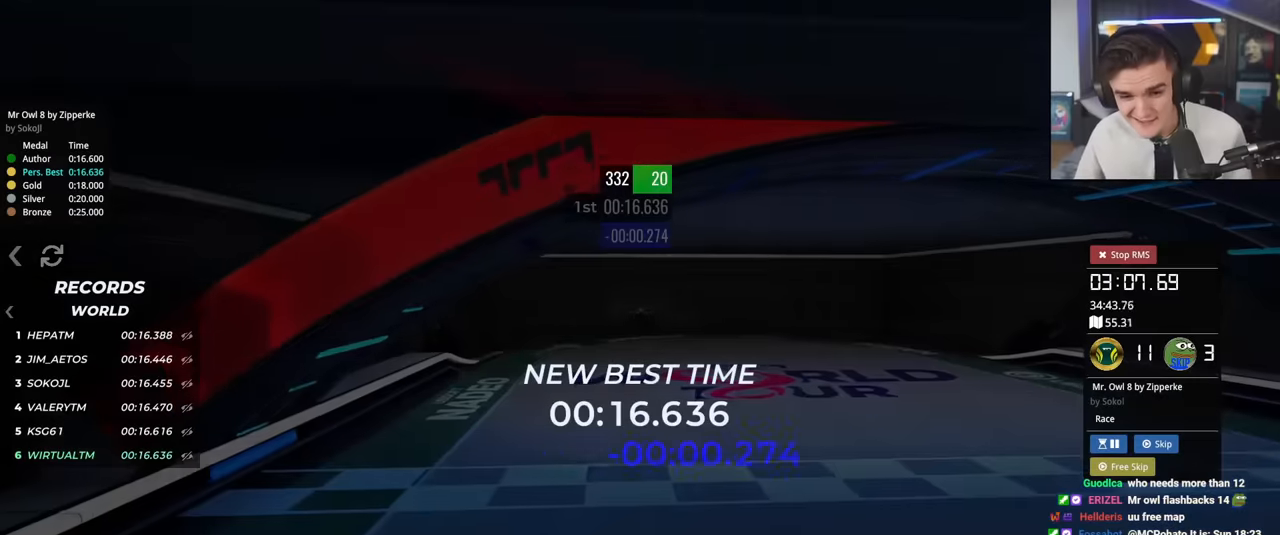
{"keys": [], "events": [[150, "up", "up"]]}
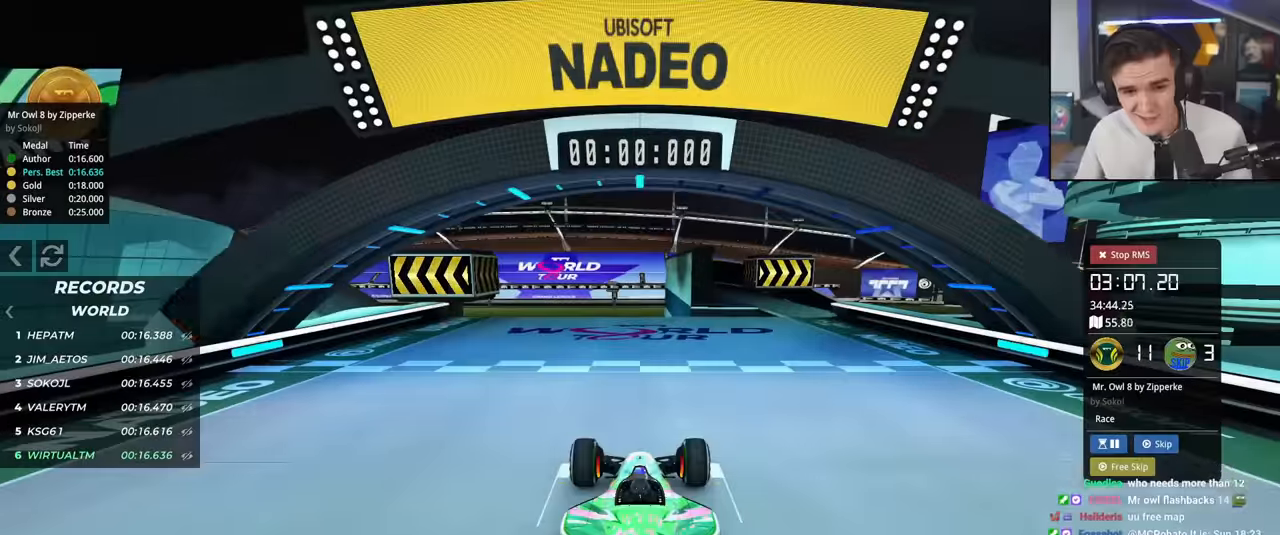
{"keys": ["up"], "events": [[116, "up", "down"]]}
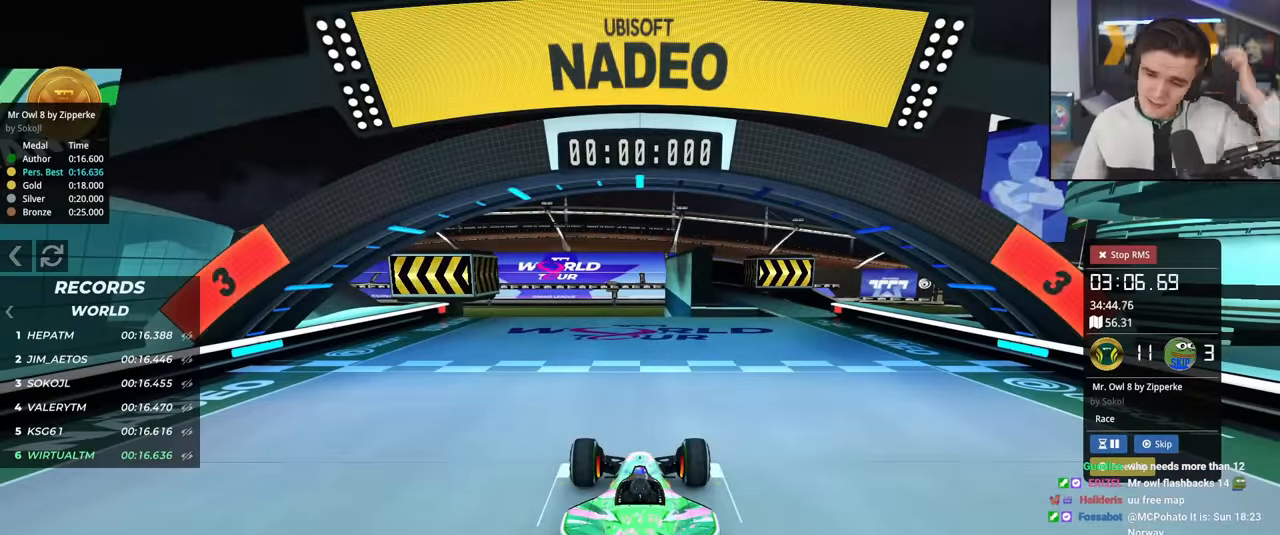
{"keys": ["up"], "events": []}
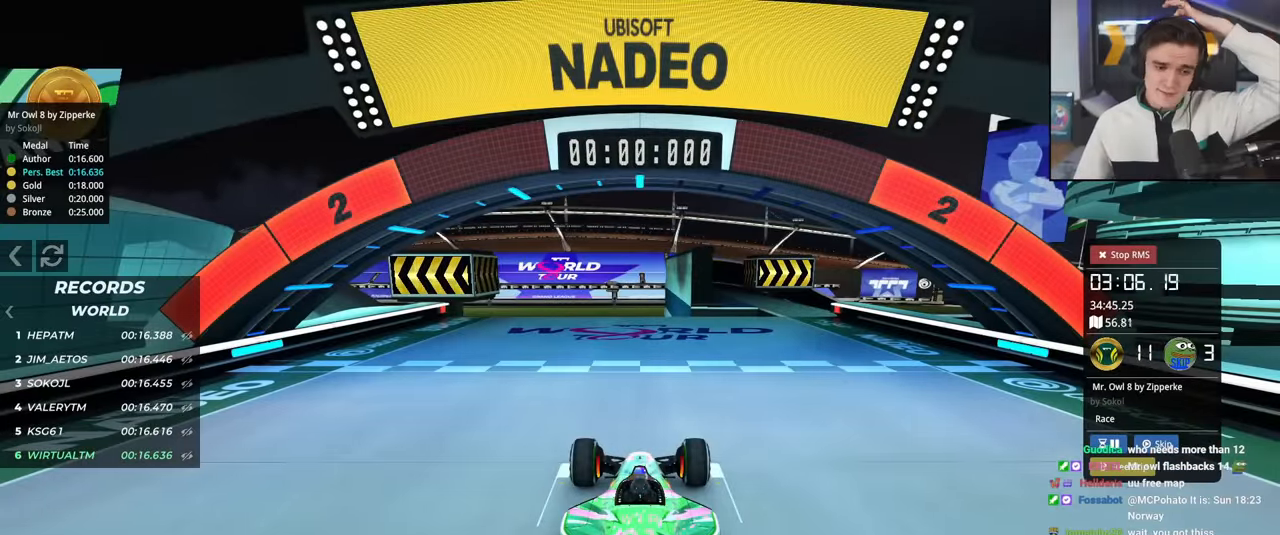
{"keys": ["up"], "events": []}
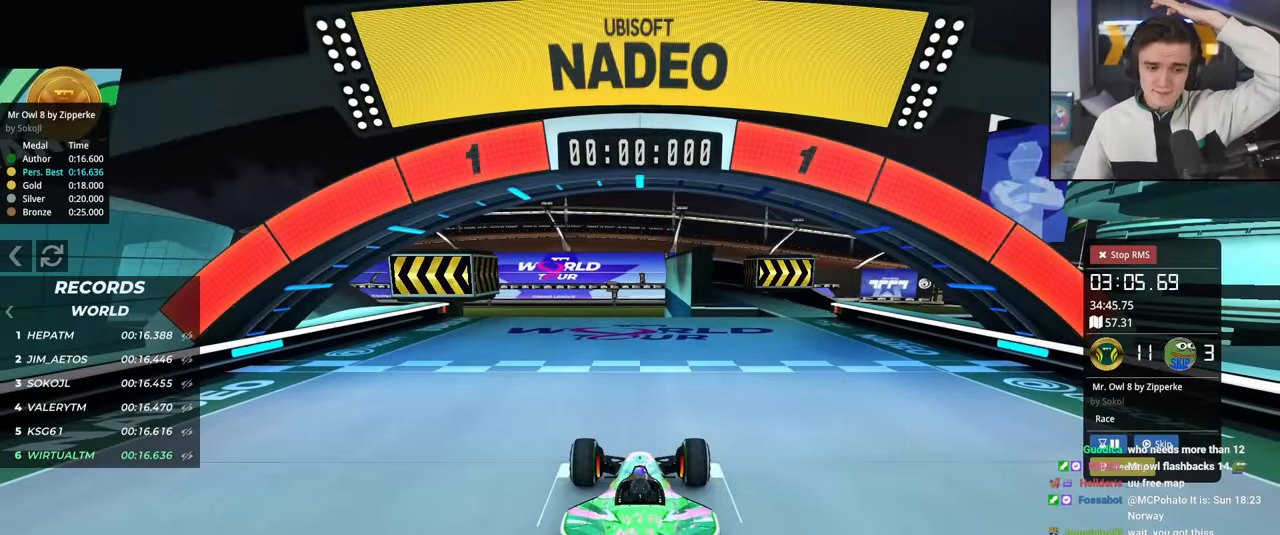
{"keys": ["left", "up"], "events": [[484, "left", "down"]]}
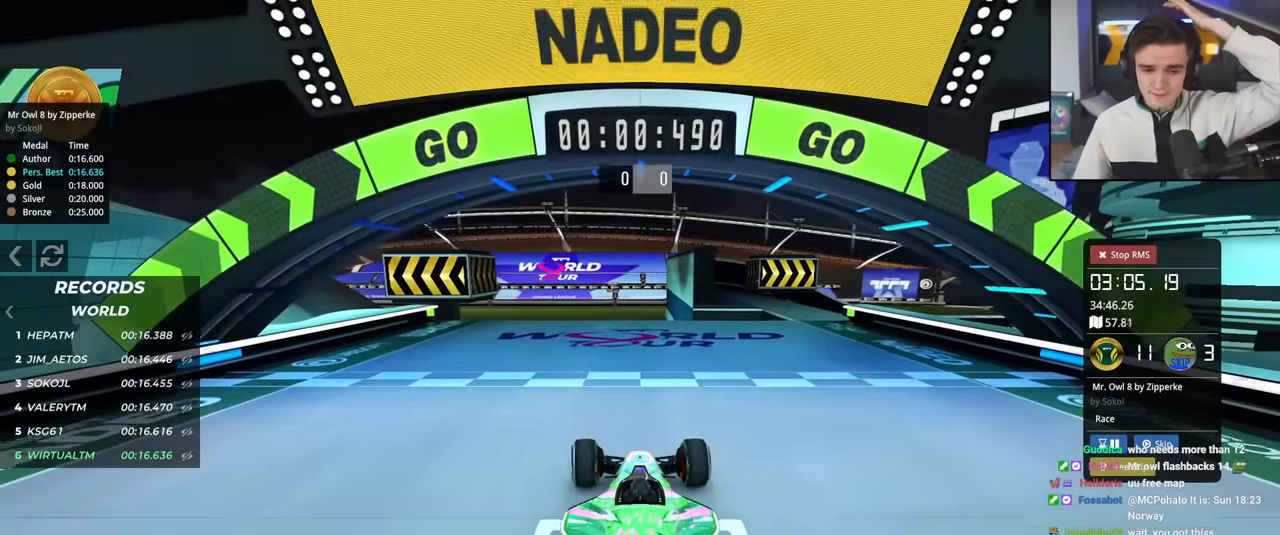
{"keys": ["up"], "events": [[83, "left", "up"], [183, "left", "down"], [267, "left", "up"]]}
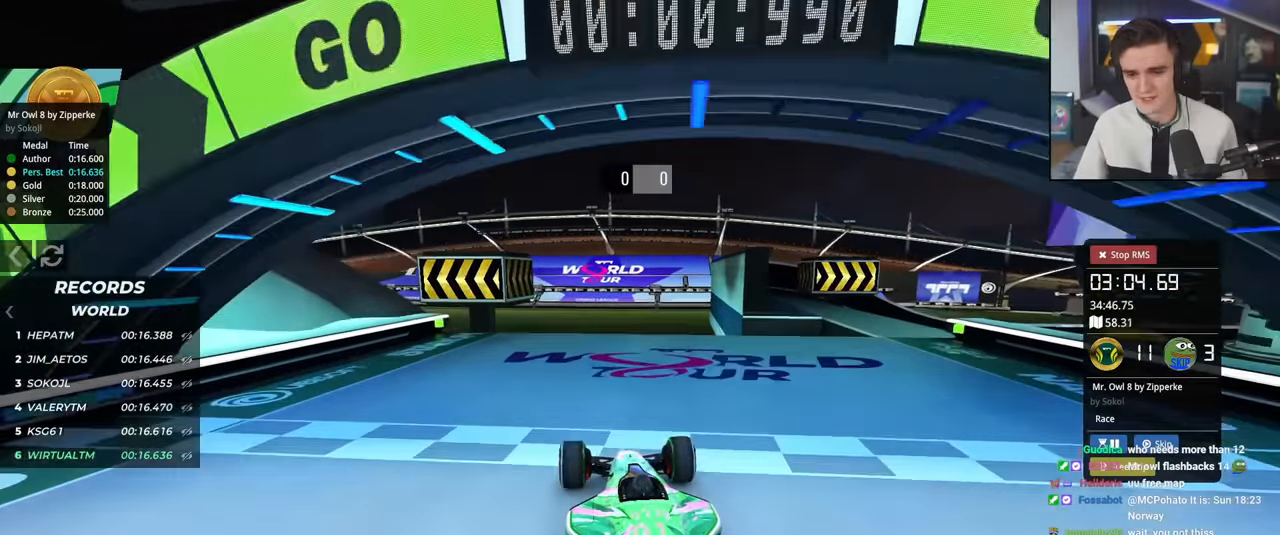
{"keys": ["up"], "events": [[234, "left", "down"], [334, "left", "up"]]}
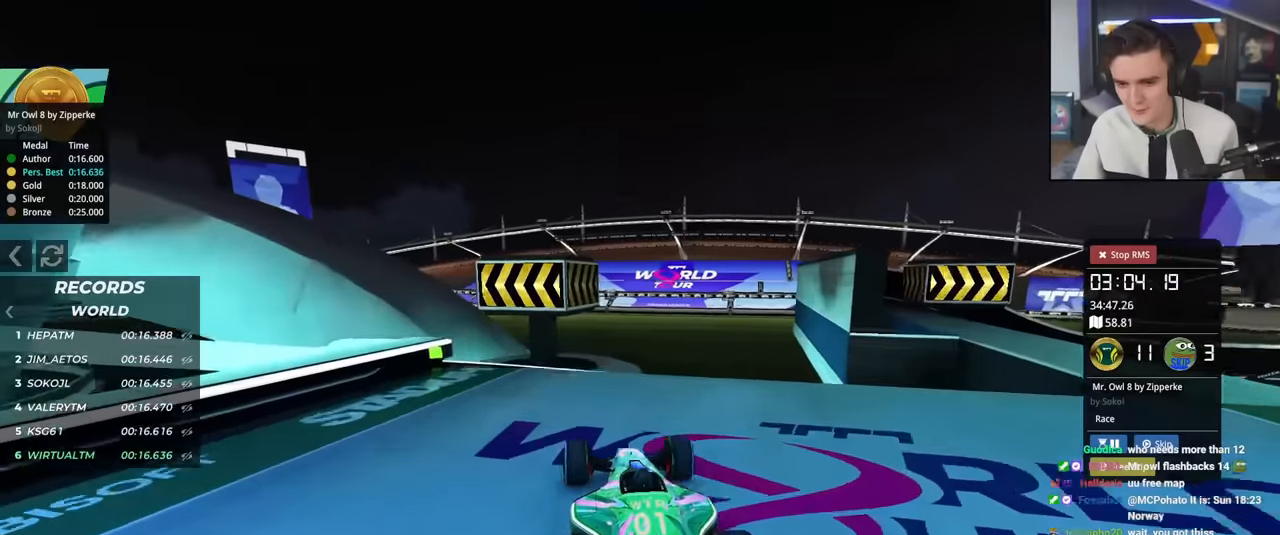
{"keys": ["up"], "events": [[16, "left", "down"], [150, "left", "up"], [183, "left", "down"], [333, "left", "up"]]}
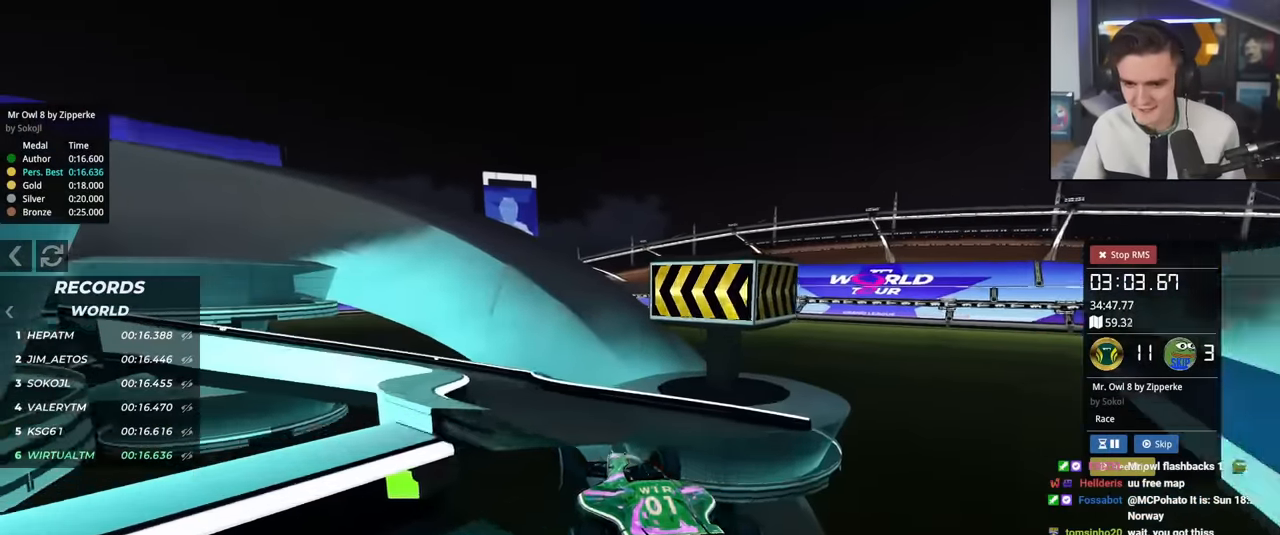
{"keys": ["left", "up"], "events": [[184, "left", "down"], [350, "left", "up"], [484, "left", "down"]]}
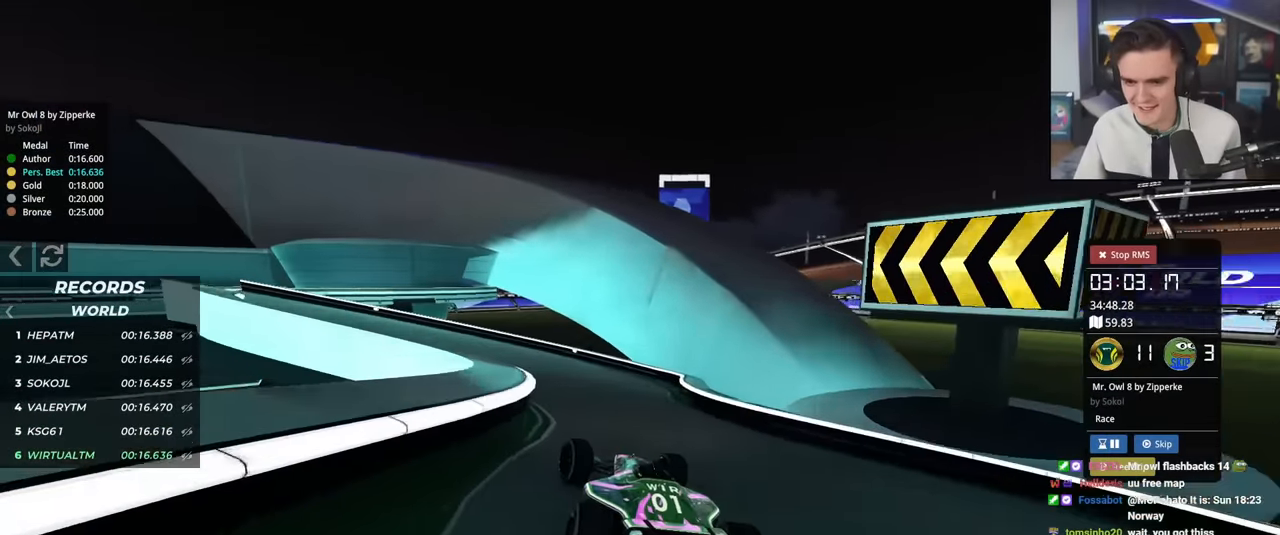
{"keys": ["left", "up"], "events": [[33, "left", "up"], [217, "left", "down"]]}
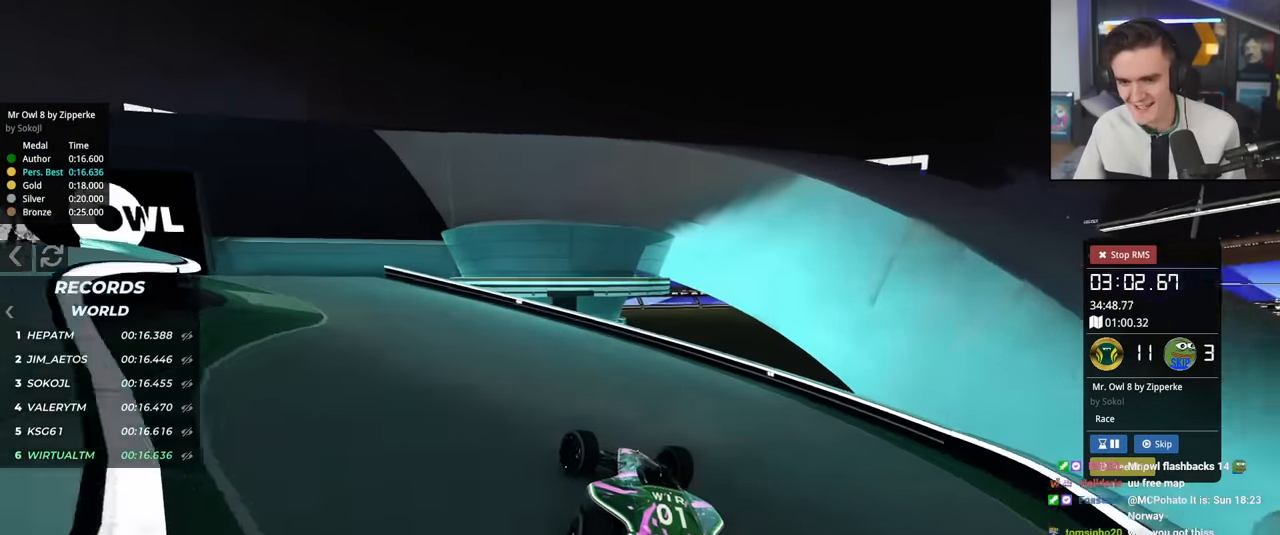
{"keys": ["up"], "events": [[334, "left", "up"]]}
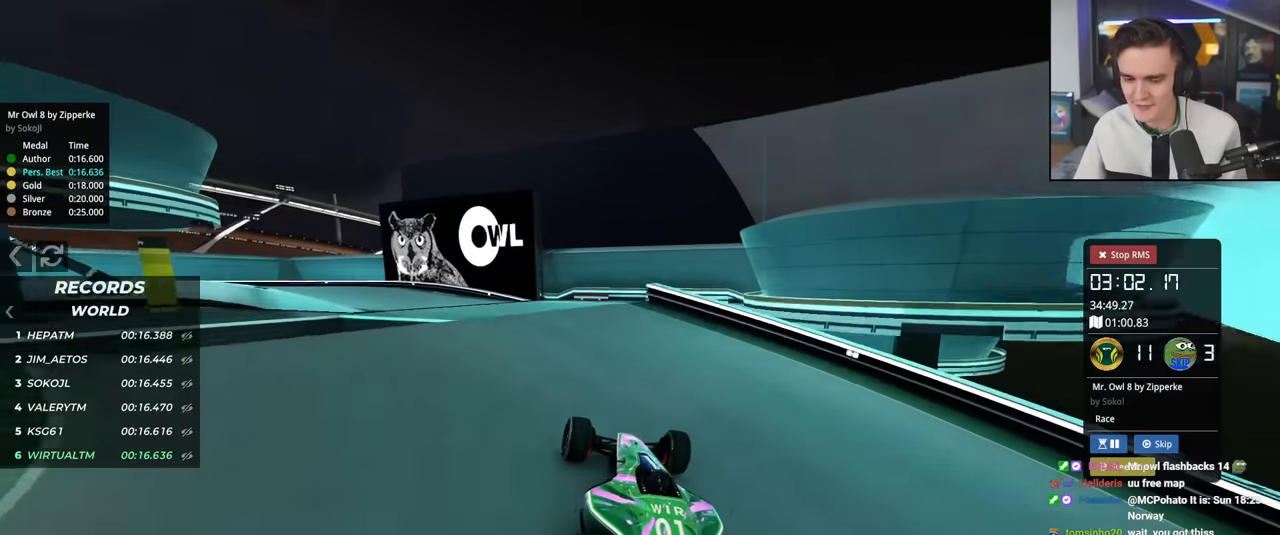
{"keys": ["up"], "events": [[66, "left", "down"], [250, "left", "up"]]}
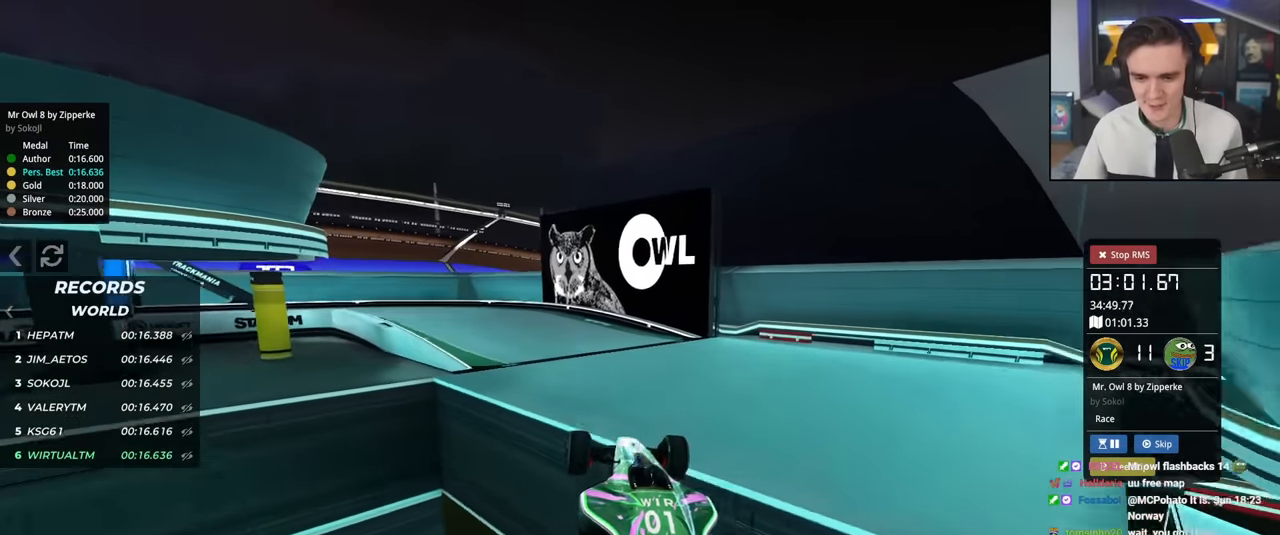
{"keys": ["up"], "events": [[84, "right", "down"], [184, "brake", "down"], [234, "brake", "up"], [317, "right", "up"]]}
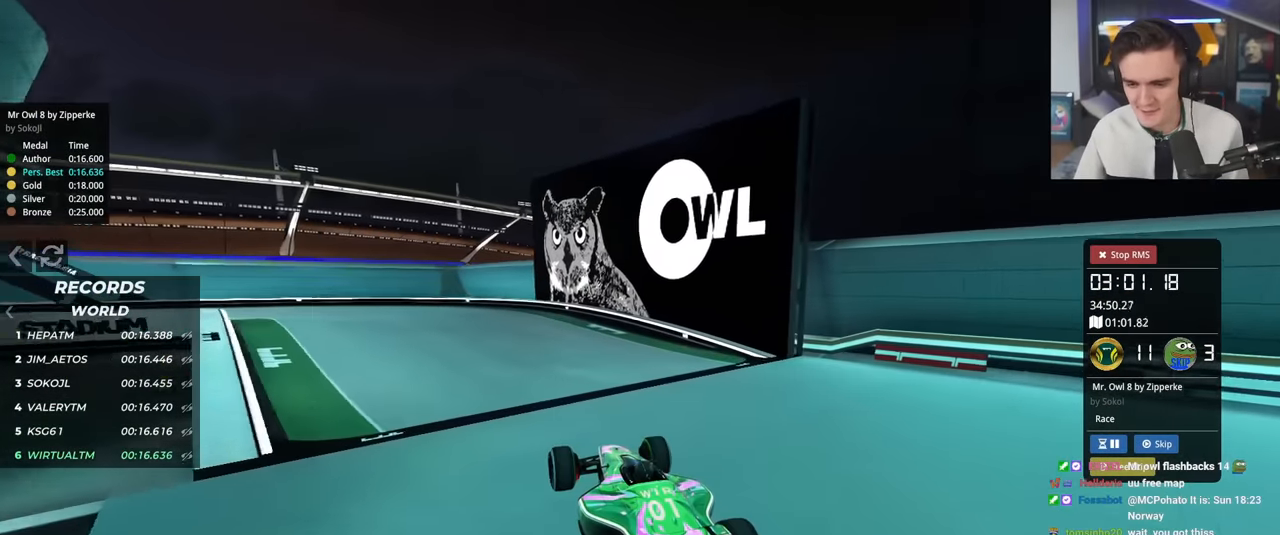
{"keys": ["left", "up"], "events": [[183, "left", "down"]]}